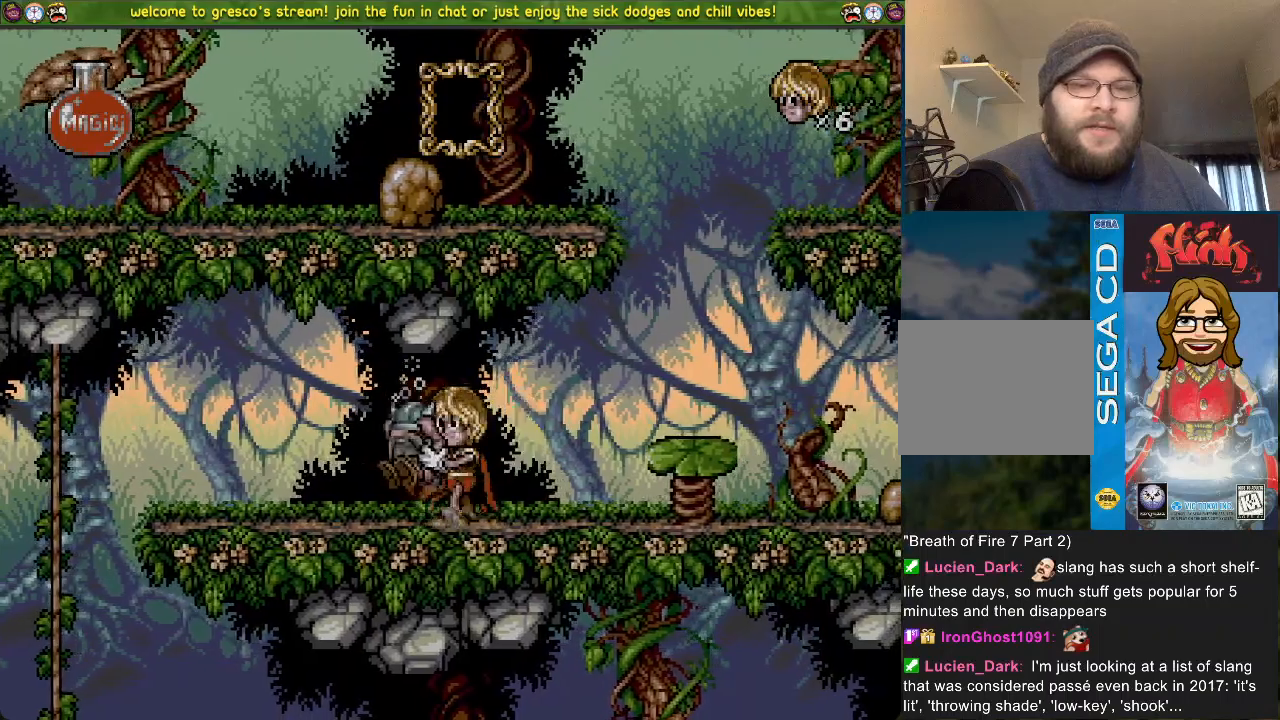
Gameplay with a controller (PlayStation layout); each line is a JSON object with the inputs held at the frame after it. "events" lists button and stick changes between this image and that frame as [ms after this image, input, new state], when the widget could be followed in between.
{"buttons": ["DPAD_LEFT"], "left_stick": "center", "right_stick": "center", "events": []}
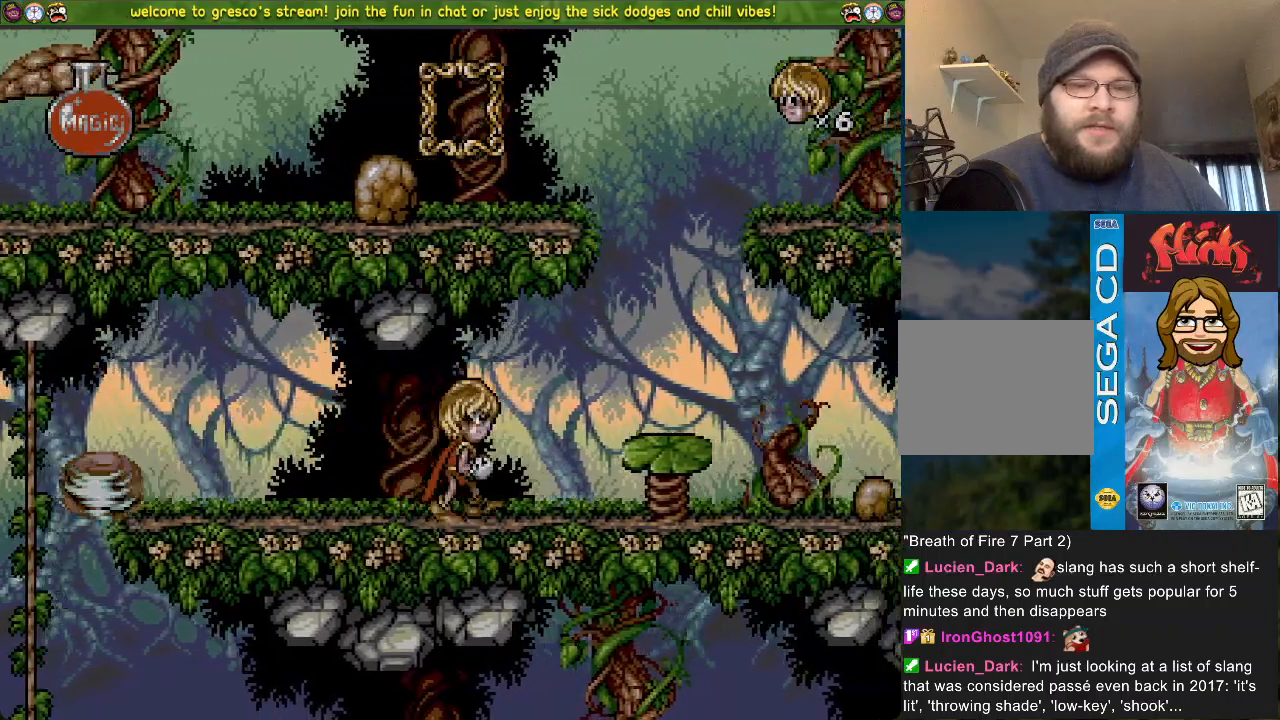
{"buttons": ["DPAD_LEFT"], "left_stick": "center", "right_stick": "center", "events": []}
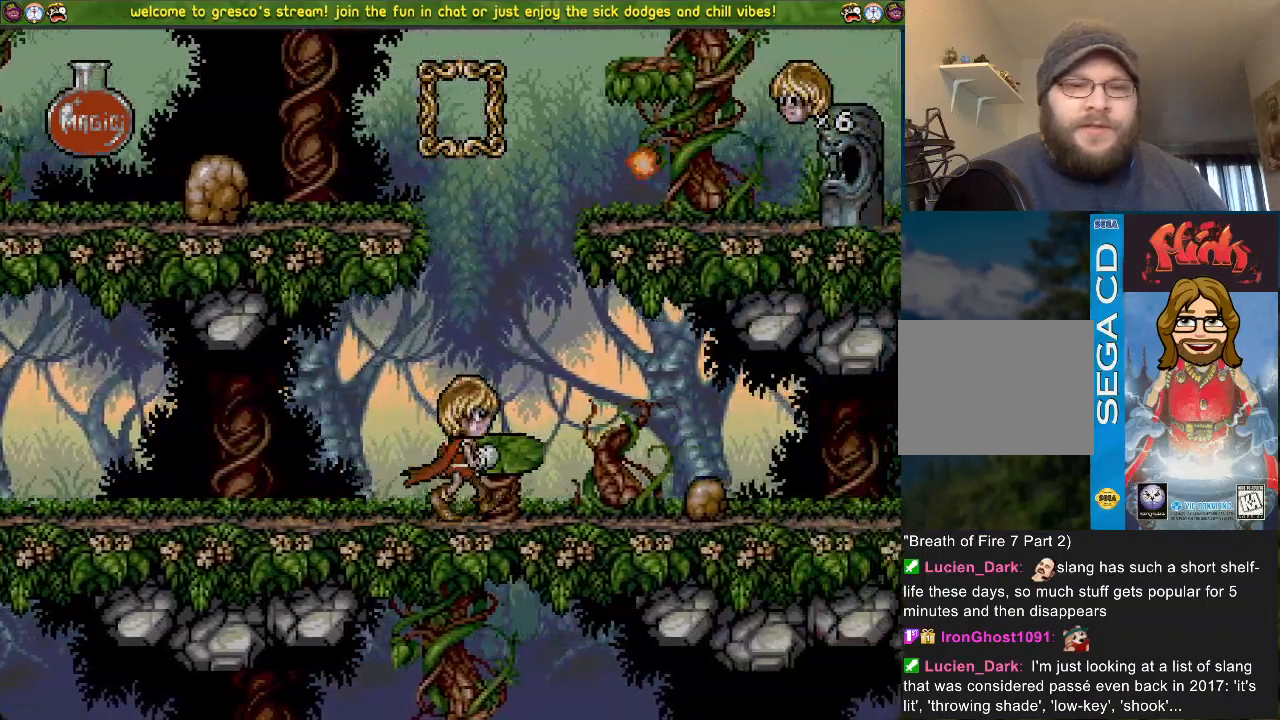
{"buttons": ["SQUARE", "DPAD_UP"], "left_stick": "center", "right_stick": "center", "events": [[284, "DPAD_LEFT", "up"], [317, "DPAD_UP", "down"], [451, "SQUARE", "down"]]}
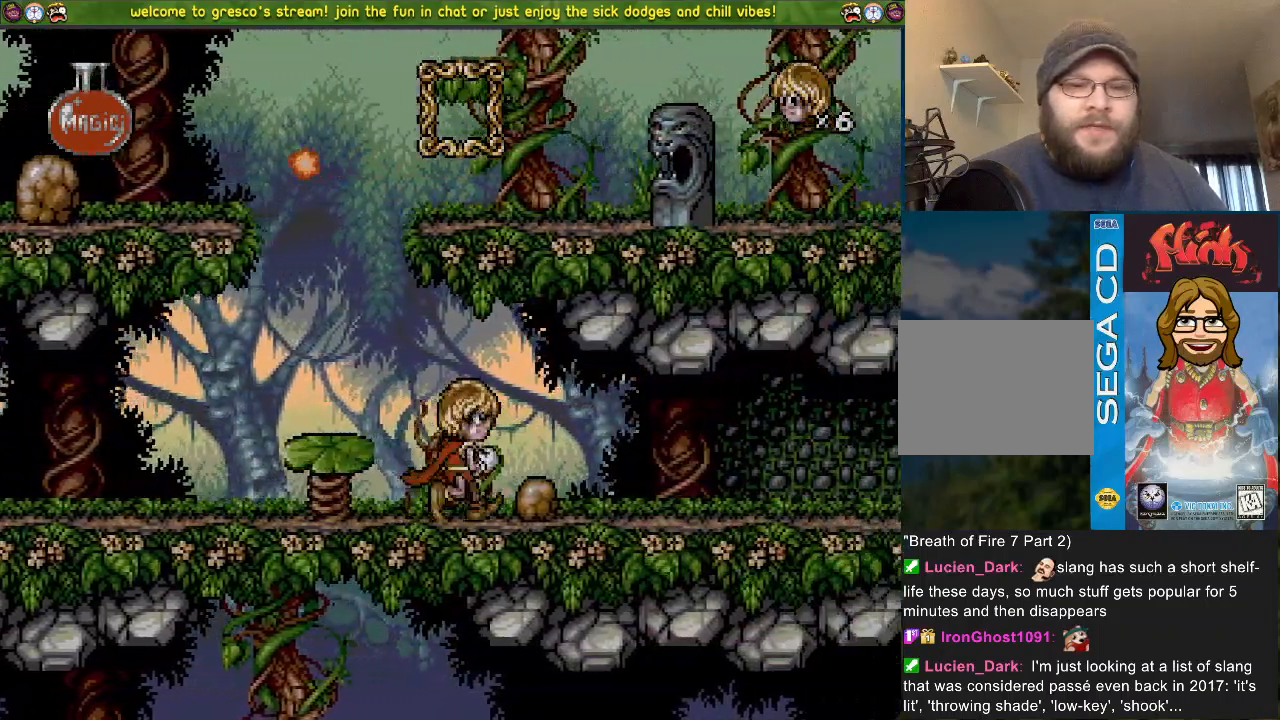
{"buttons": ["CROSS", "DPAD_LEFT"], "left_stick": "center", "right_stick": "center", "events": [[100, "DPAD_UP", "up"], [133, "SQUARE", "up"], [333, "CROSS", "down"], [500, "DPAD_LEFT", "down"]]}
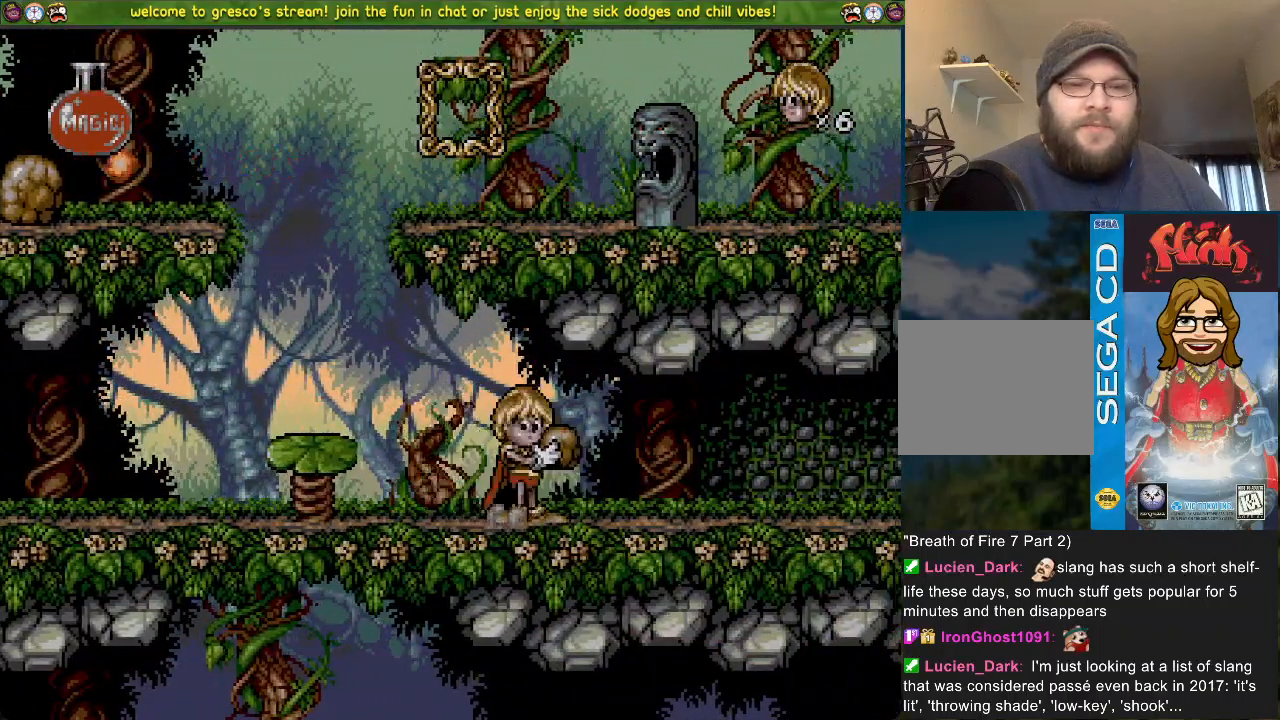
{"buttons": ["DPAD_DOWN"], "left_stick": "center", "right_stick": "center", "events": [[150, "SQUARE", "down"], [250, "CROSS", "up"], [250, "DPAD_LEFT", "up"], [351, "DPAD_DOWN", "down"], [351, "SQUARE", "up"]]}
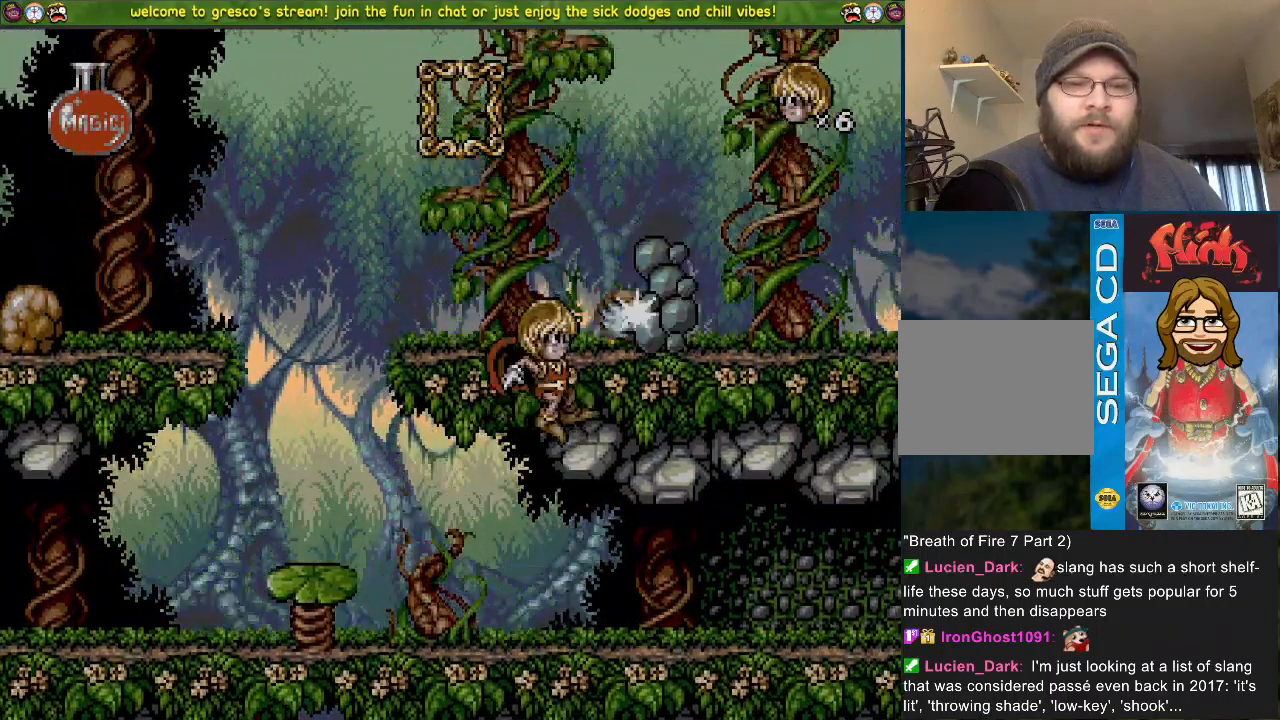
{"buttons": ["CROSS", "DPAD_DOWN"], "left_stick": "center", "right_stick": "center", "events": [[350, "CROSS", "down"]]}
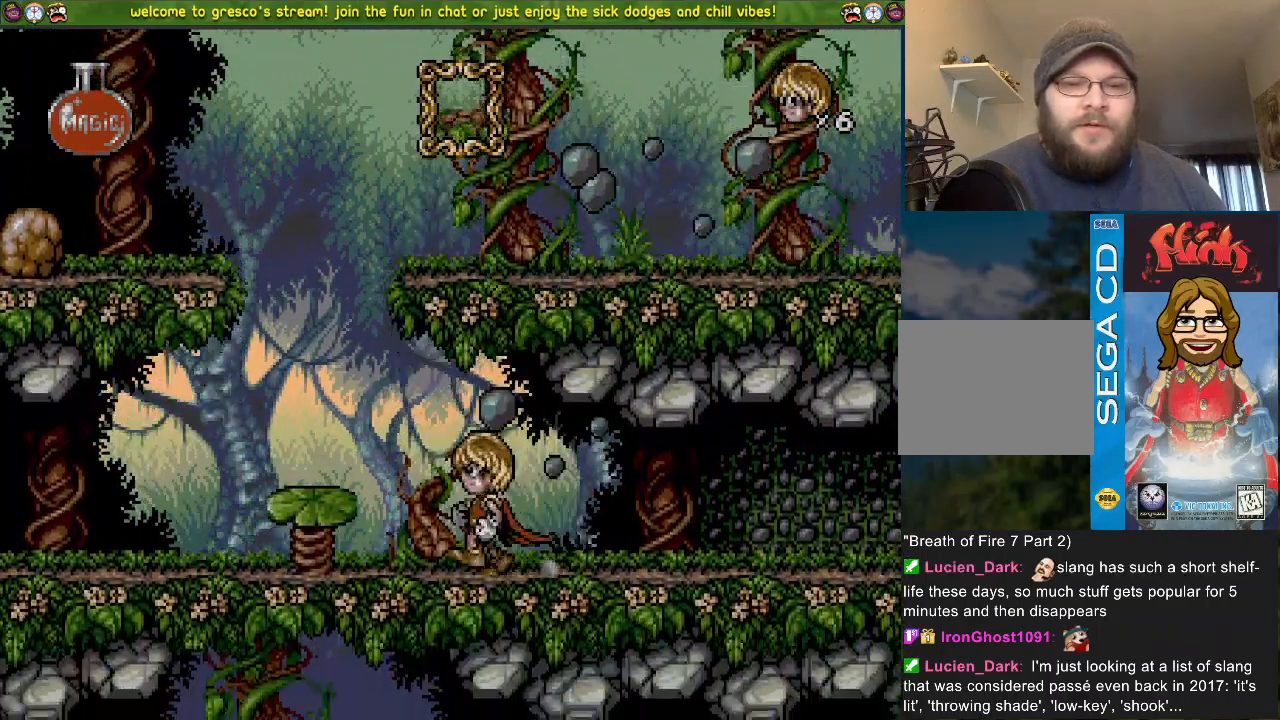
{"buttons": ["CROSS"], "left_stick": "center", "right_stick": "center", "events": [[34, "CROSS", "up"], [67, "DPAD_DOWN", "up"], [100, "CROSS", "down"], [117, "DPAD_LEFT", "down"], [250, "DPAD_LEFT", "up"]]}
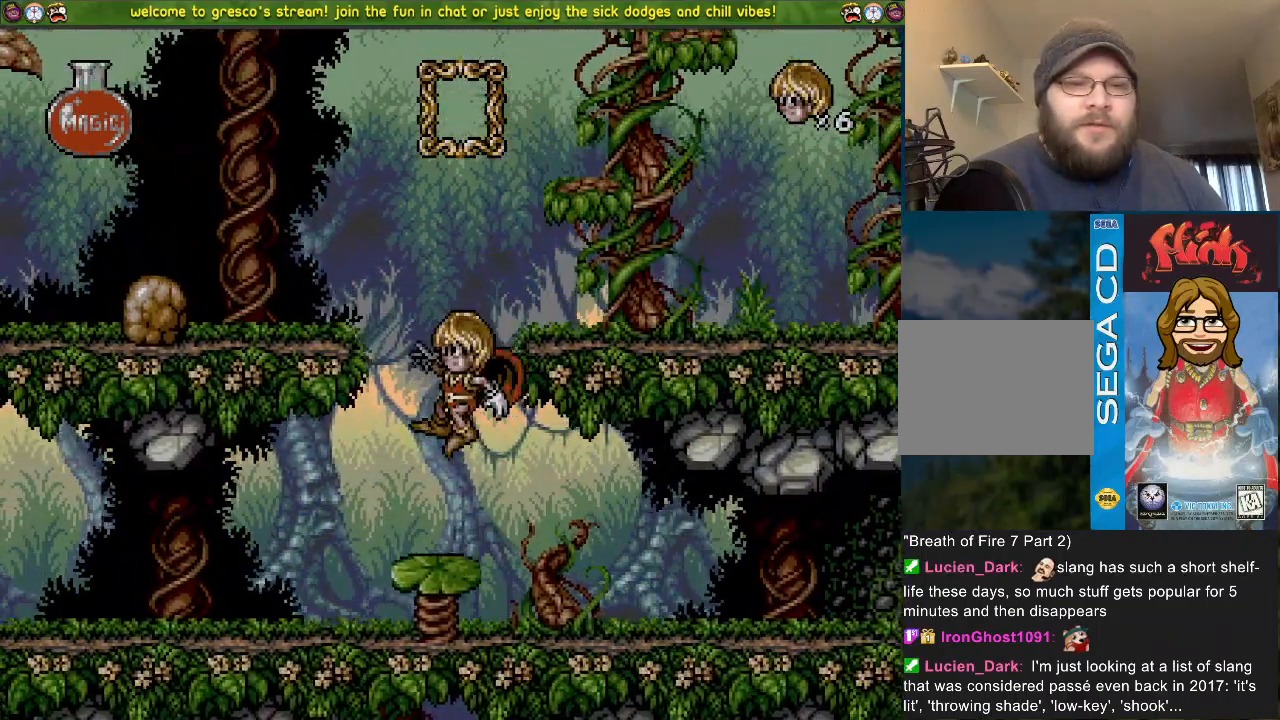
{"buttons": ["CROSS", "DPAD_DOWN"], "left_stick": "center", "right_stick": "center", "events": [[283, "DPAD_DOWN", "down"]]}
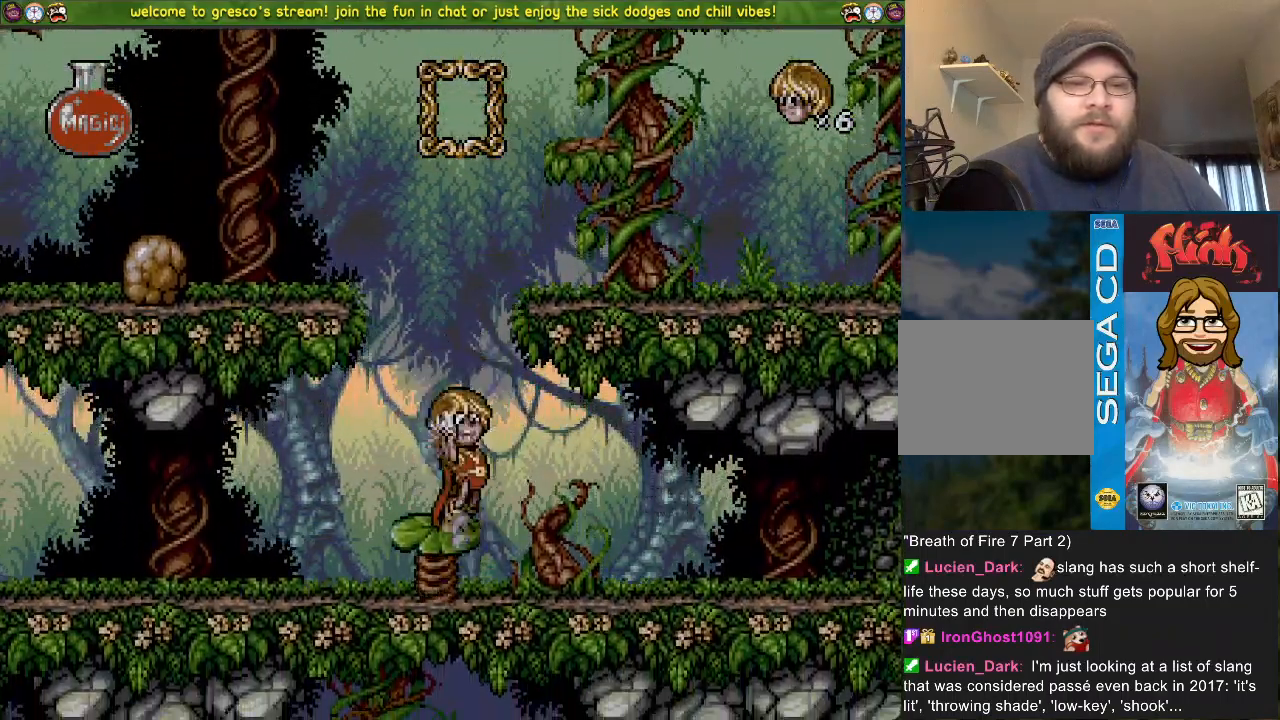
{"buttons": ["DPAD_DOWN"], "left_stick": "center", "right_stick": "center", "events": [[284, "CROSS", "up"]]}
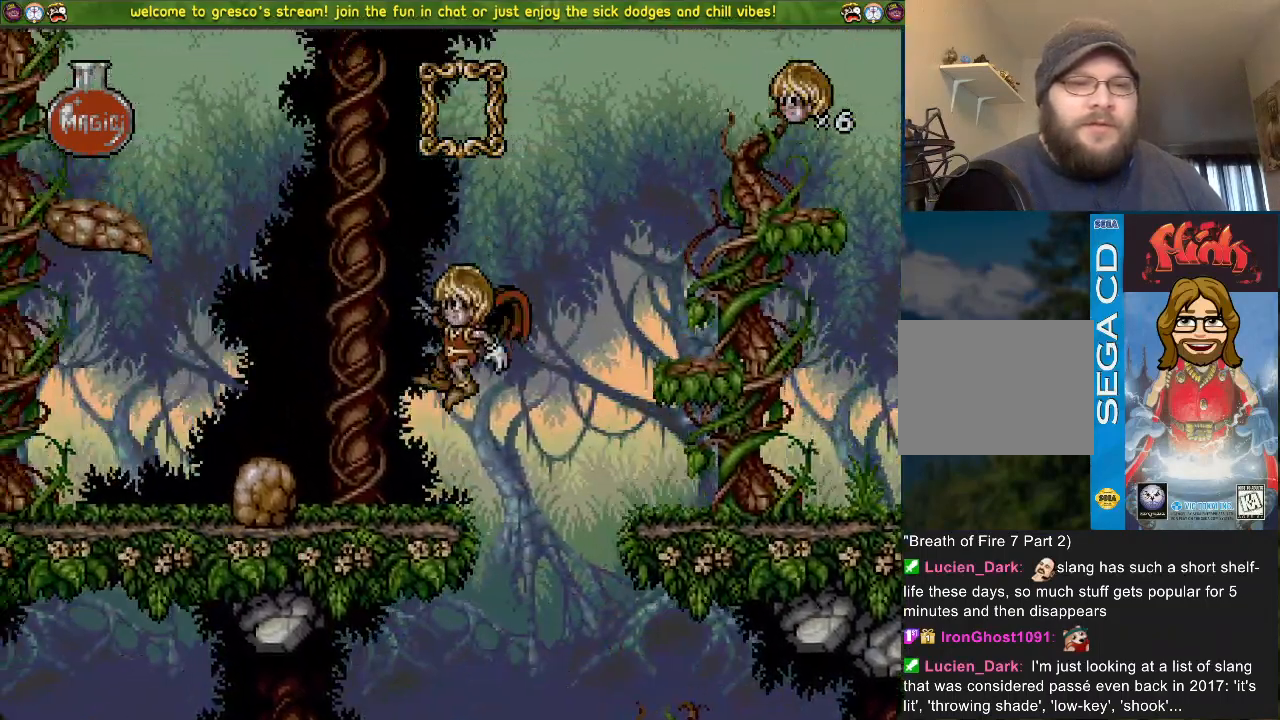
{"buttons": ["DPAD_DOWN"], "left_stick": "center", "right_stick": "center", "events": [[150, "DPAD_UP", "down"], [233, "SQUARE", "down"], [317, "DPAD_UP", "up"], [417, "SQUARE", "up"]]}
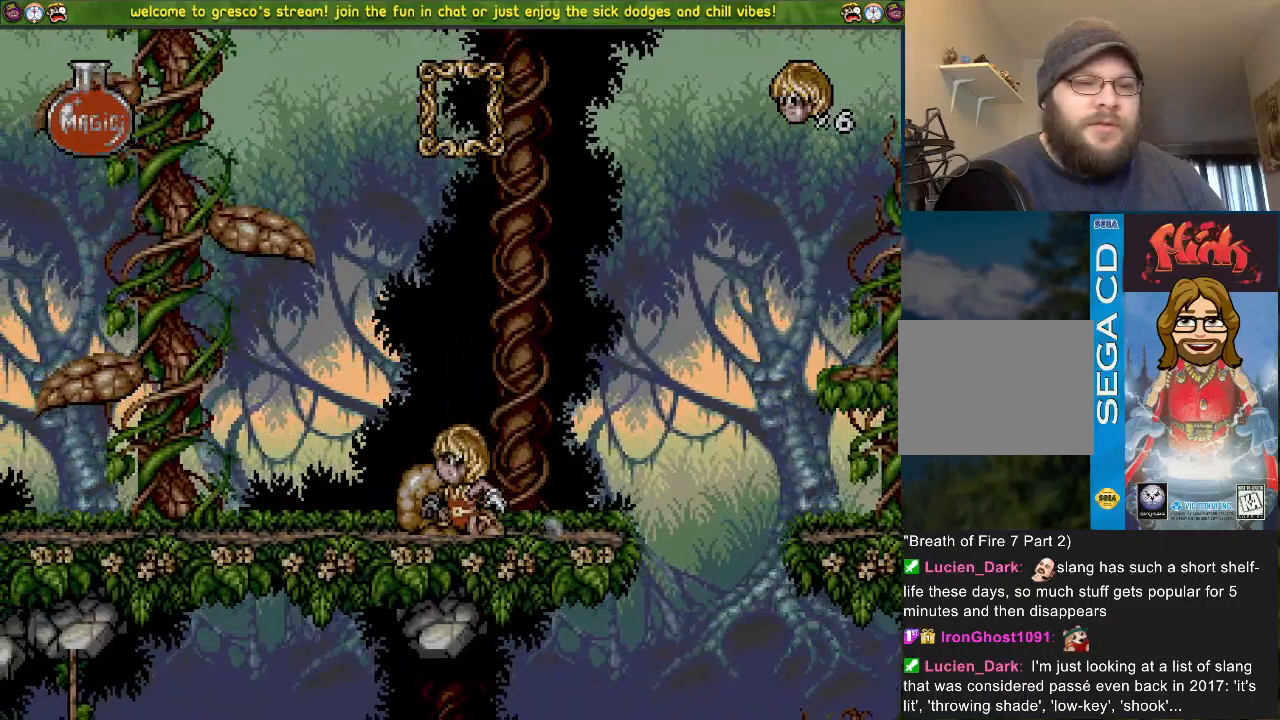
{"buttons": ["DPAD_DOWN"], "left_stick": "center", "right_stick": "center", "events": [[267, "SQUARE", "down"], [384, "SQUARE", "up"]]}
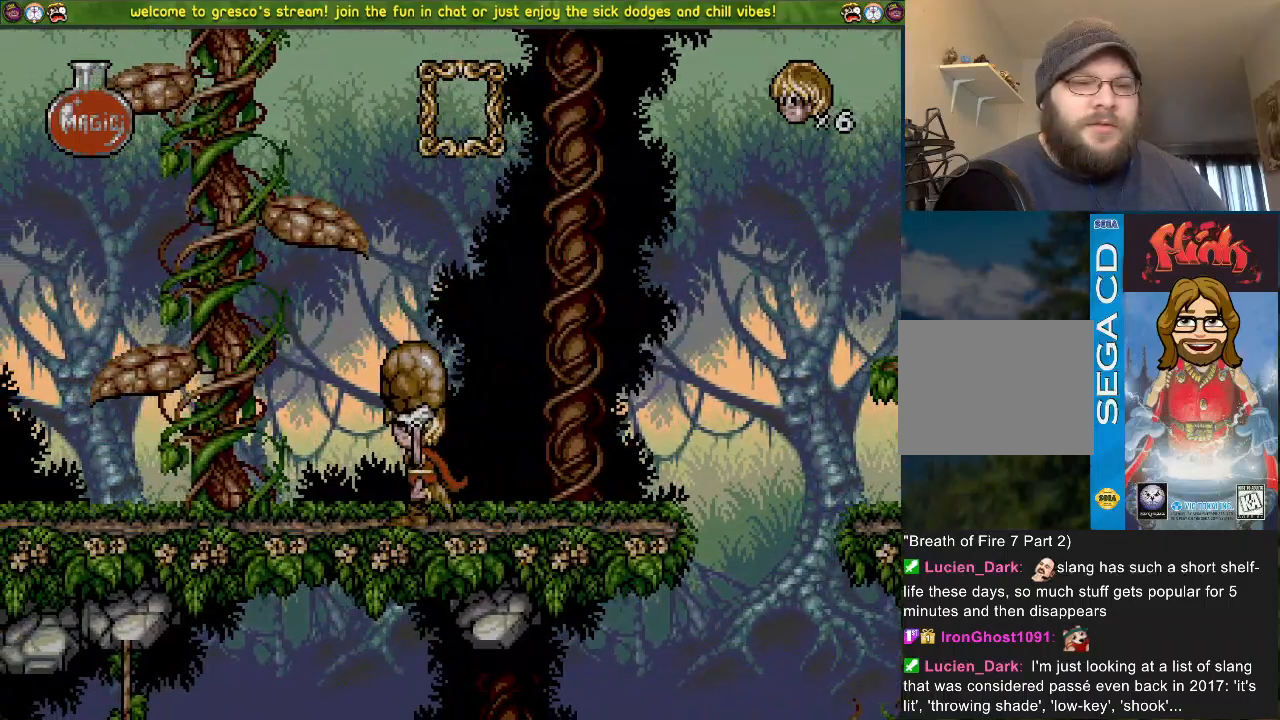
{"buttons": ["CROSS", "DPAD_DOWN"], "left_stick": "center", "right_stick": "center", "events": [[200, "CROSS", "down"]]}
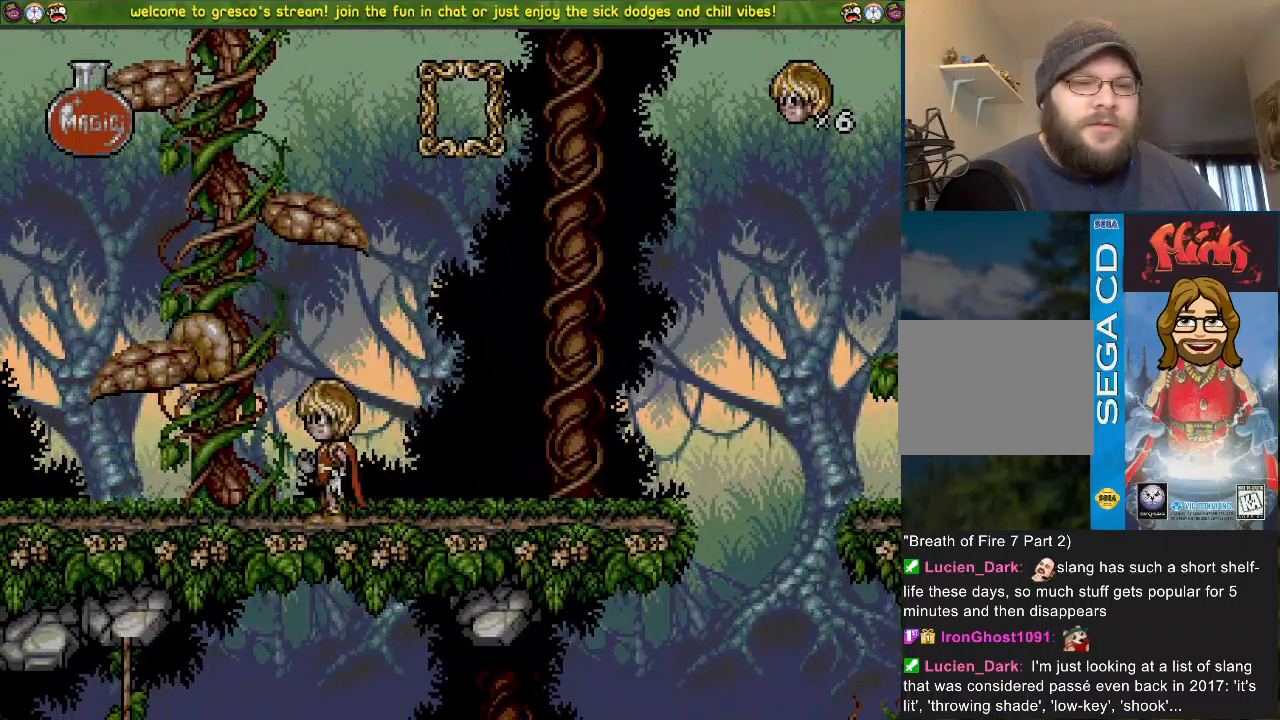
{"buttons": ["CROSS", "DPAD_LEFT"], "left_stick": "center", "right_stick": "center", "events": [[217, "CROSS", "up"], [217, "DPAD_LEFT", "down"], [234, "DPAD_DOWN", "up"], [401, "CROSS", "down"]]}